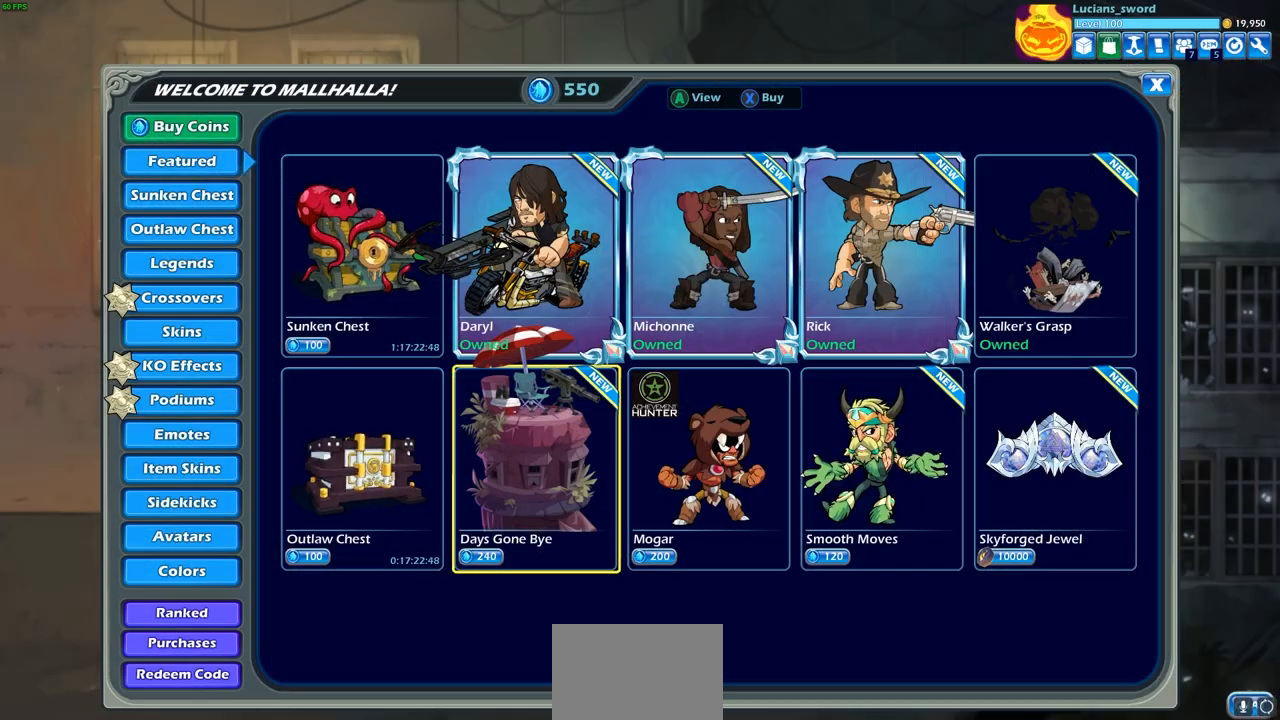
Gameplay with a controller (PlayStation layout); each line is a JSON object with the inputs held at the frame after it. "events" lists button and stick changes between this image and that frame as [ms after this image, input, new state], when the widget could be followed in between. Not read: R1.
{"buttons": [], "left_stick": "center", "right_stick": "center", "events": []}
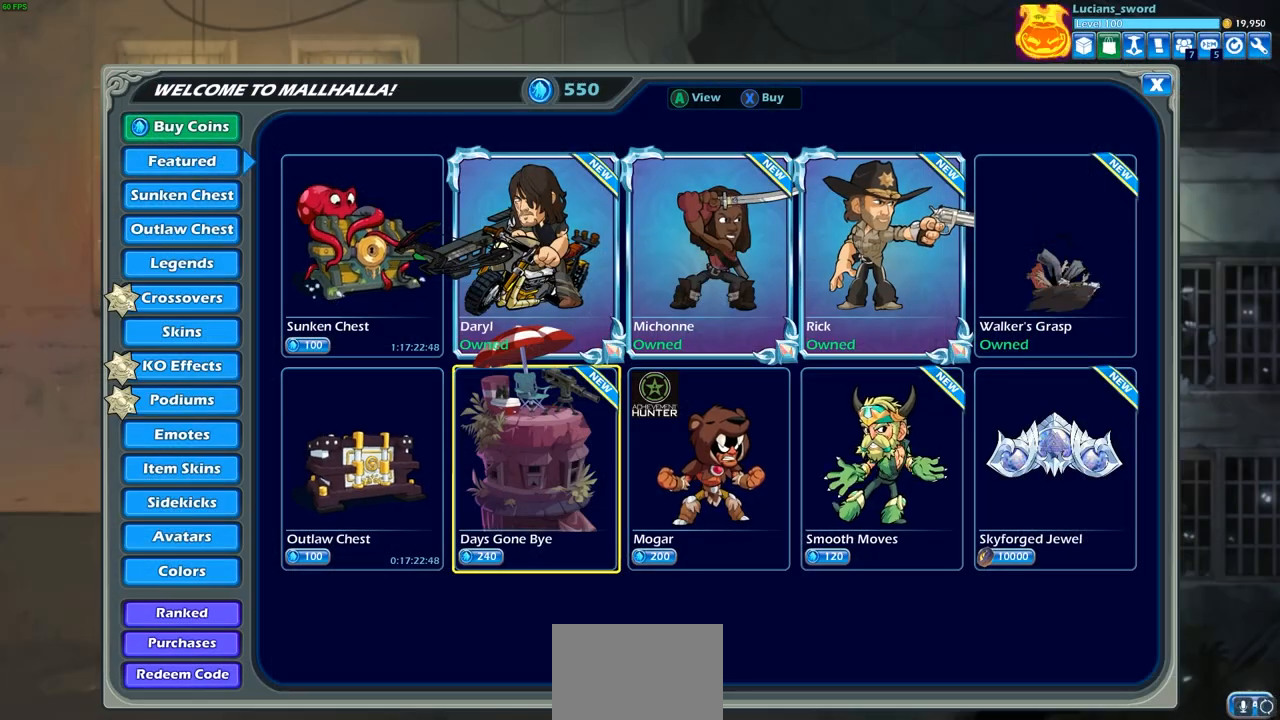
{"buttons": [], "left_stick": "center", "right_stick": "center", "events": []}
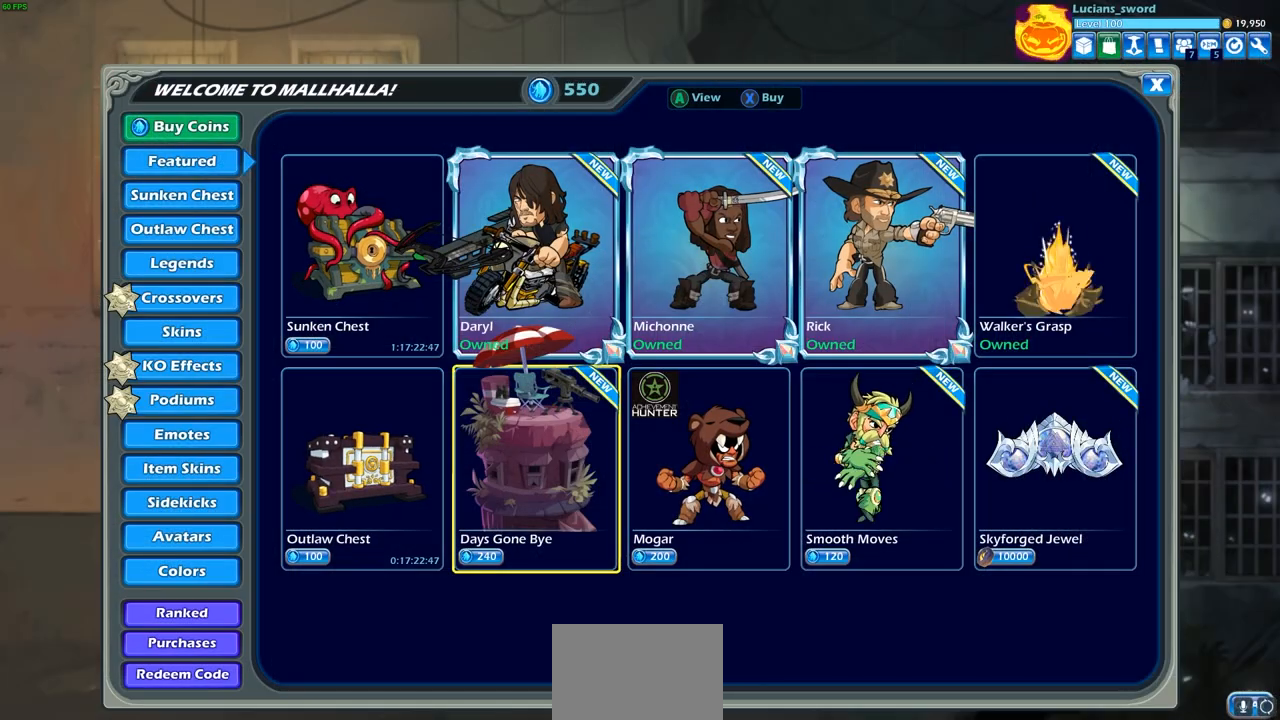
{"buttons": [], "left_stick": "center", "right_stick": "center", "events": [[167, "CROSS", "down"], [250, "CROSS", "up"]]}
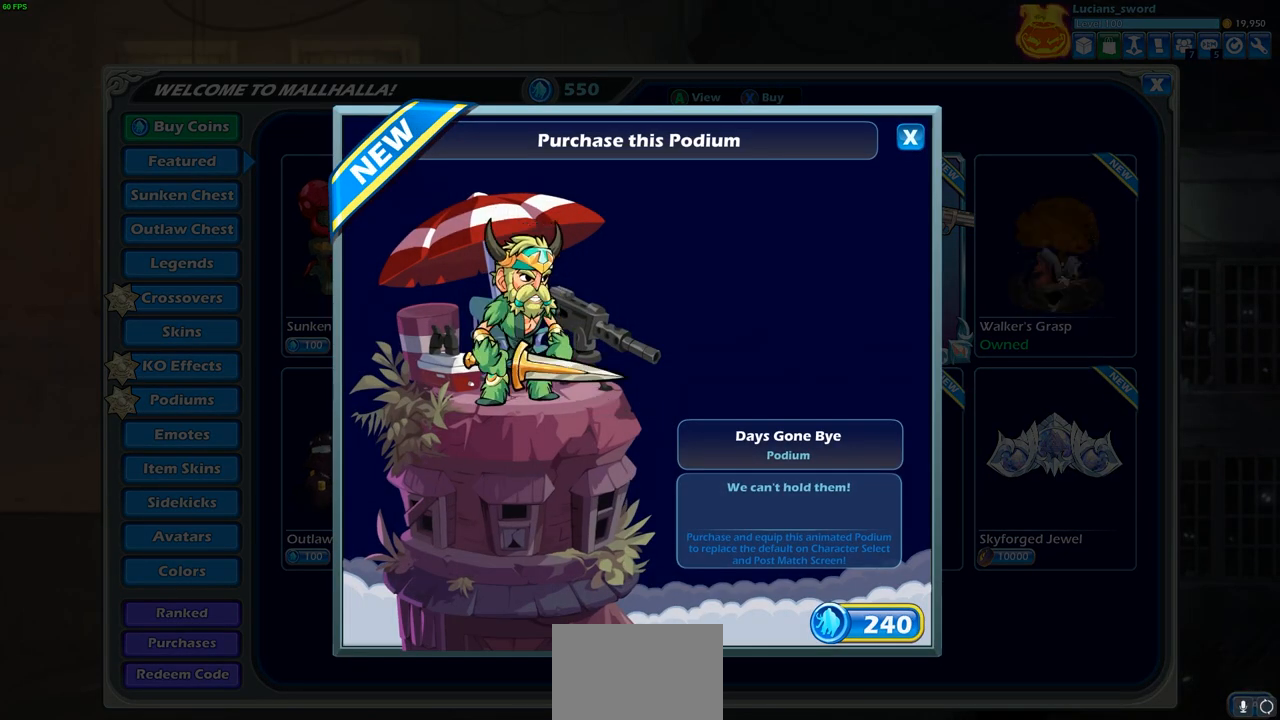
{"buttons": [], "left_stick": "center", "right_stick": "center", "events": []}
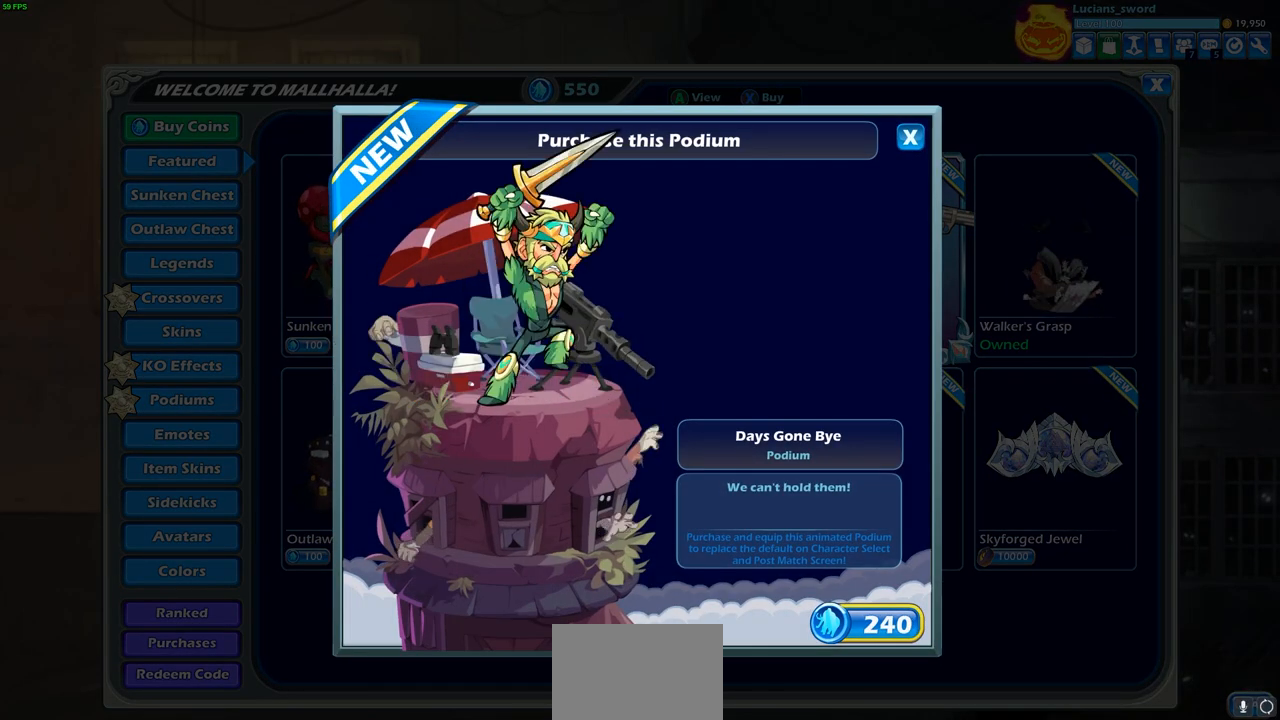
{"buttons": [], "left_stick": "center", "right_stick": "center", "events": []}
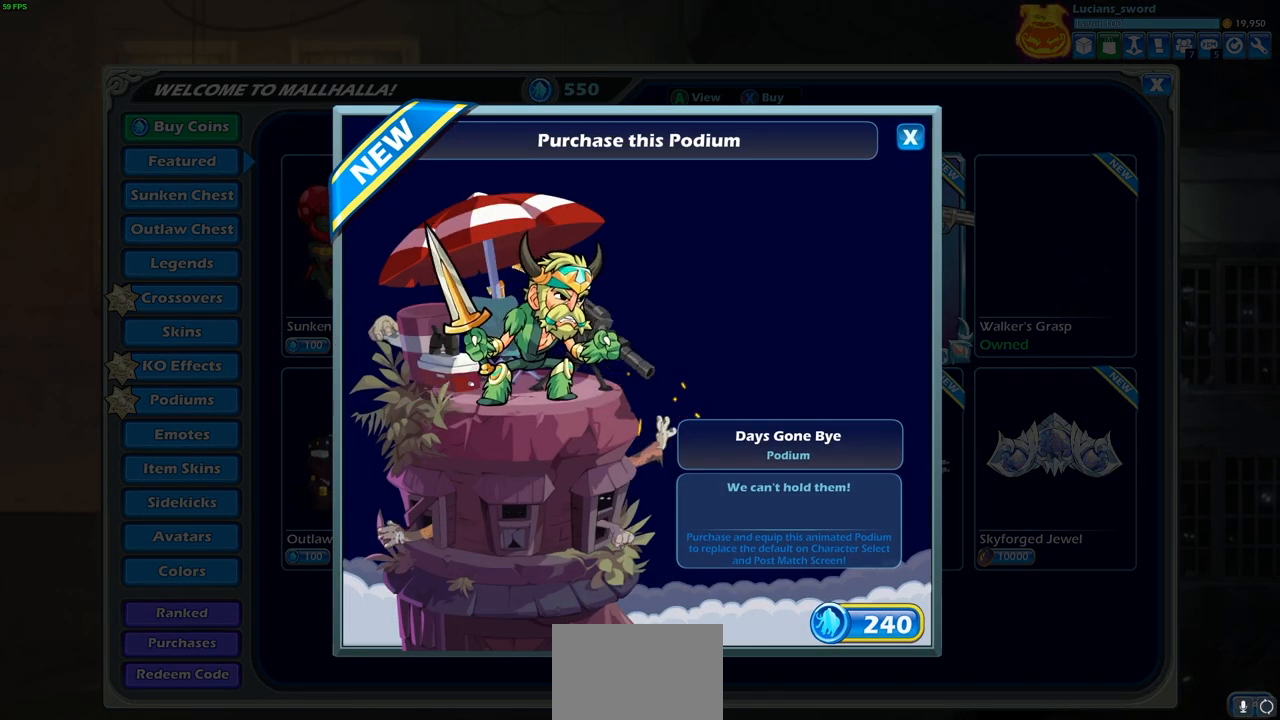
{"buttons": [], "left_stick": "center", "right_stick": "center", "events": []}
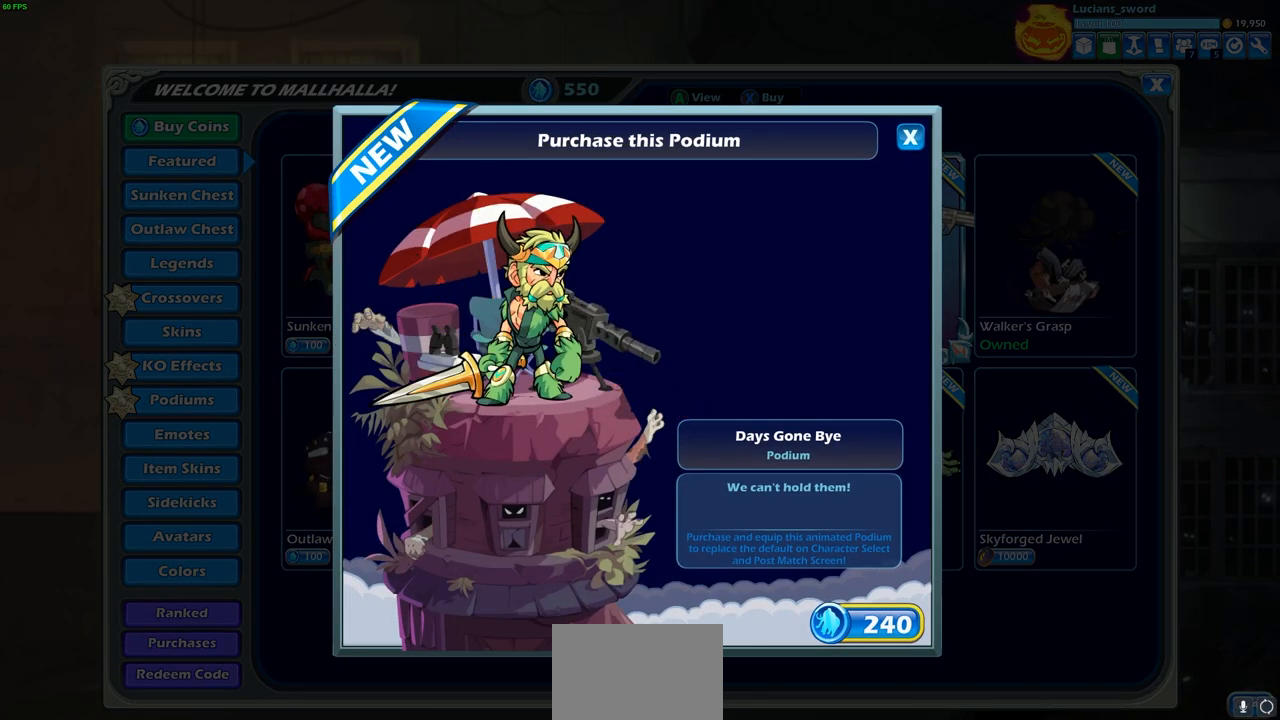
{"buttons": [], "left_stick": "center", "right_stick": "center", "events": []}
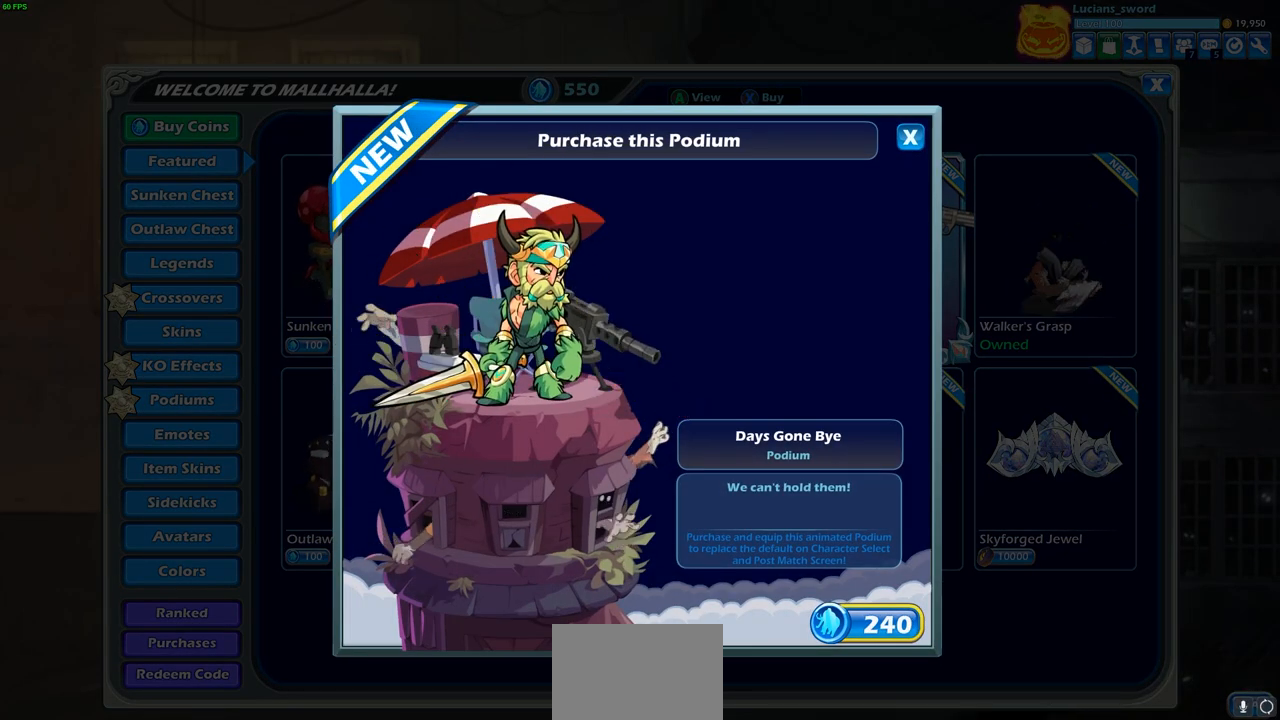
{"buttons": [], "left_stick": "center", "right_stick": "center", "events": []}
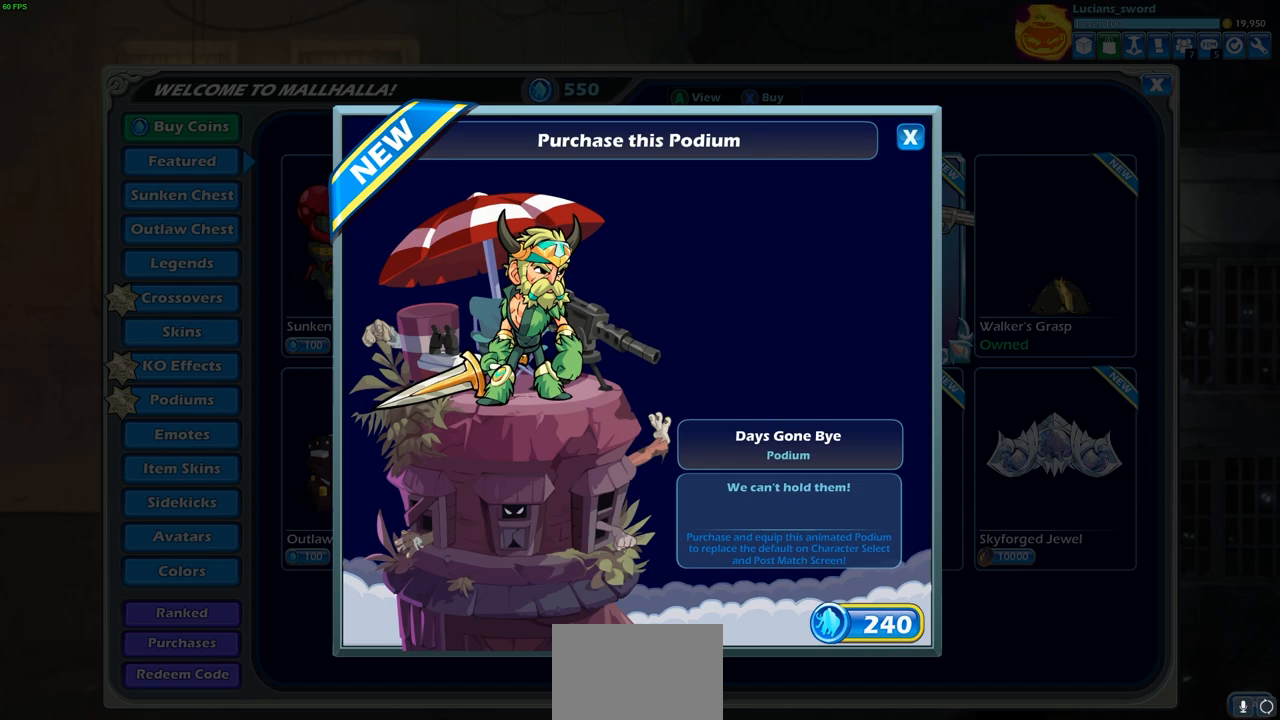
{"buttons": [], "left_stick": "center", "right_stick": "center", "events": []}
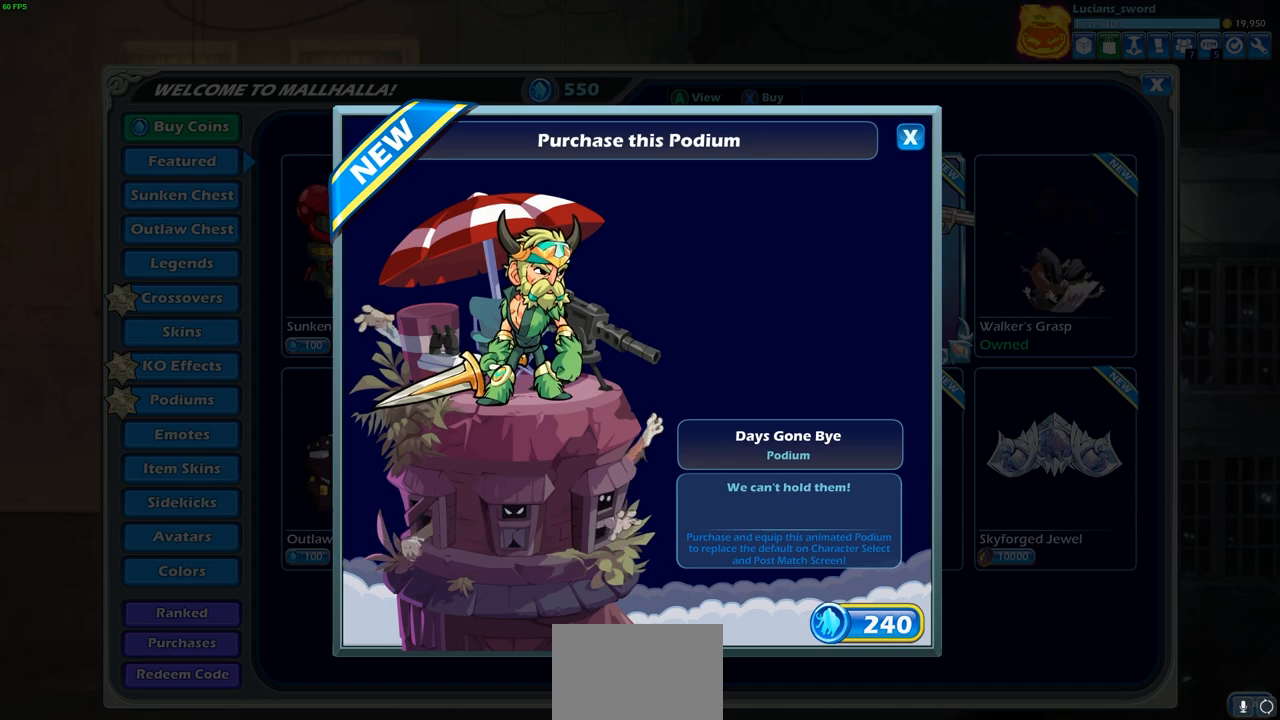
{"buttons": [], "left_stick": "center", "right_stick": "center", "events": []}
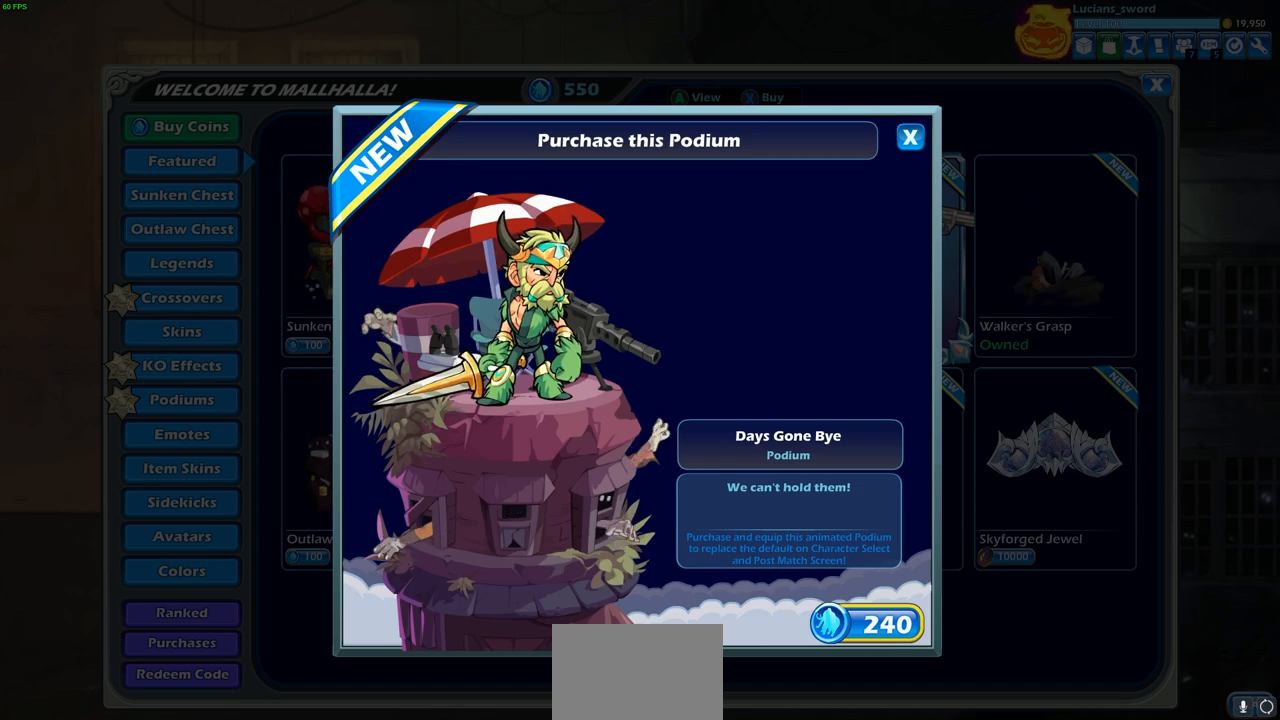
{"buttons": ["CROSS"], "left_stick": "center", "right_stick": "center", "events": [[433, "CROSS", "down"]]}
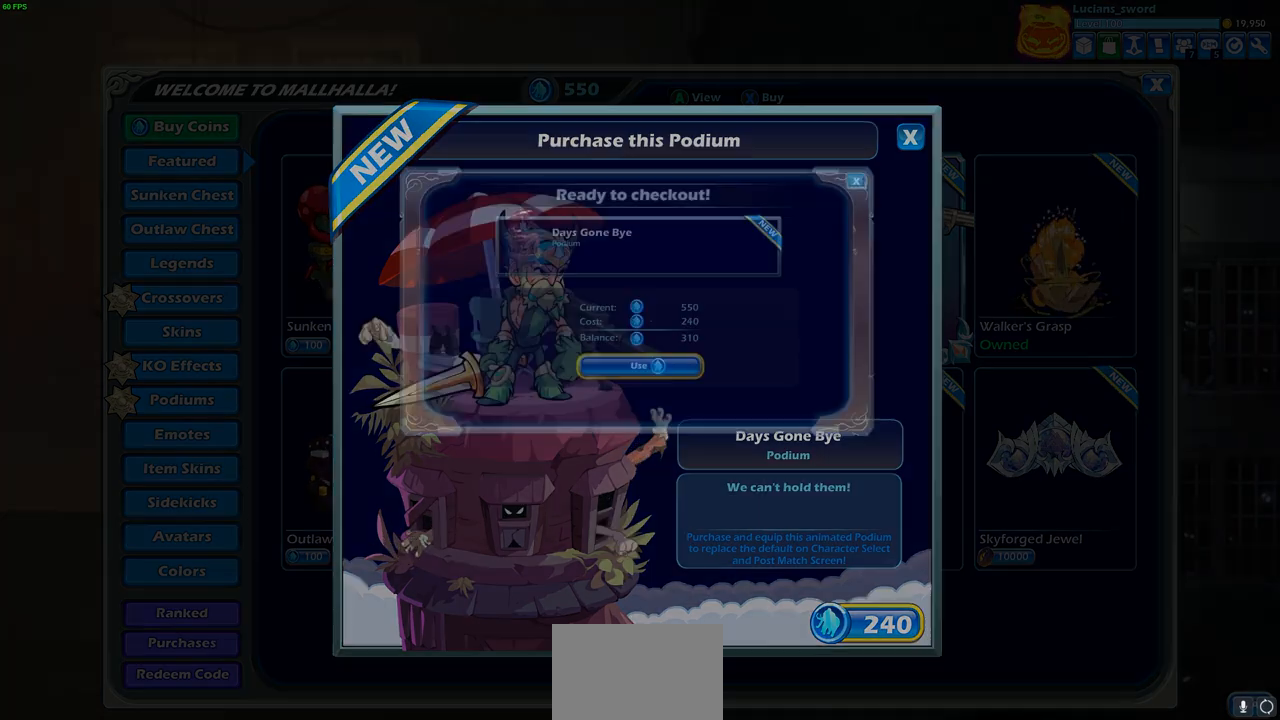
{"buttons": ["CROSS"], "left_stick": "center", "right_stick": "center", "events": [[67, "CROSS", "up"], [467, "CROSS", "down"]]}
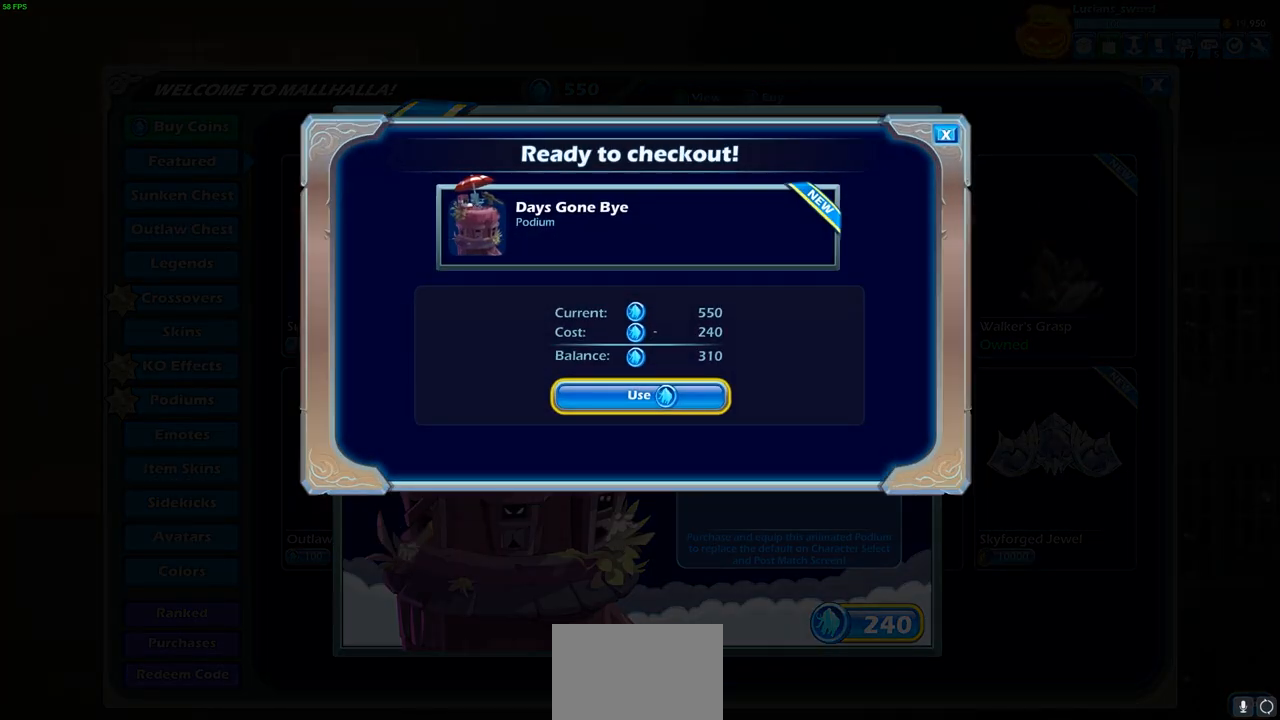
{"buttons": [], "left_stick": "center", "right_stick": "center", "events": [[17, "CROSS", "up"]]}
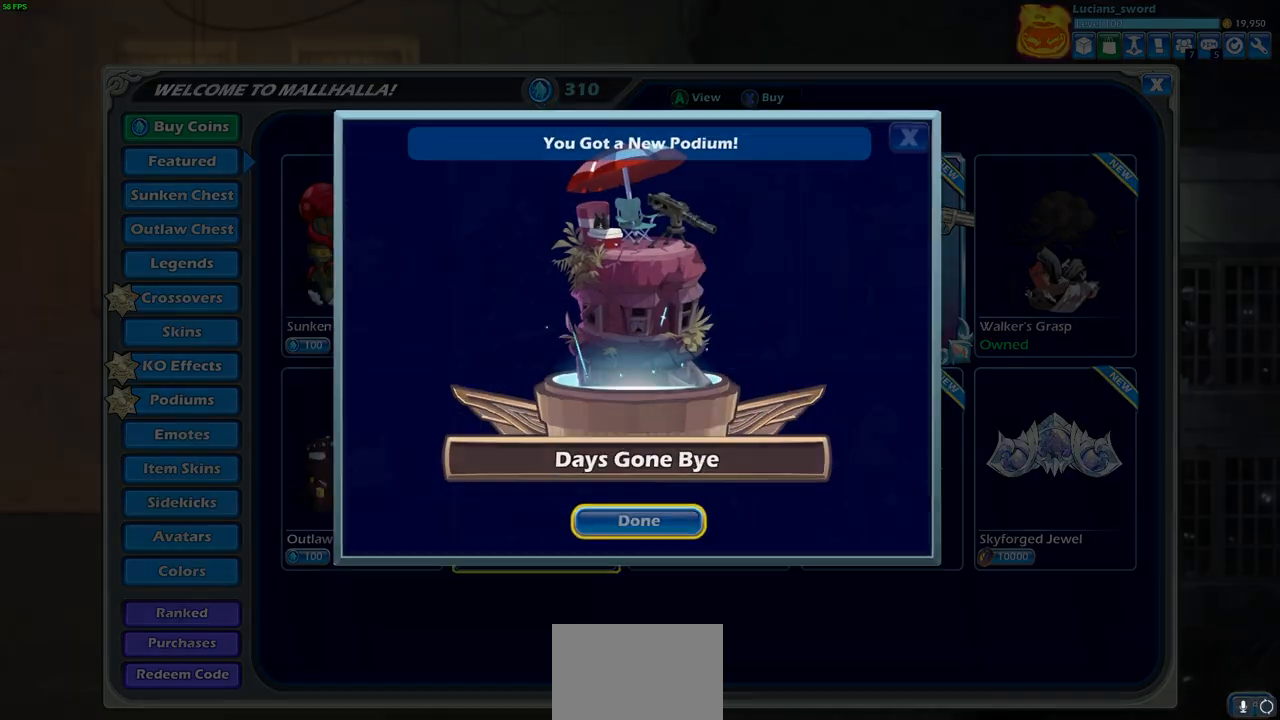
{"buttons": [], "left_stick": "center", "right_stick": "center", "events": [[250, "CROSS", "down"], [367, "CROSS", "up"]]}
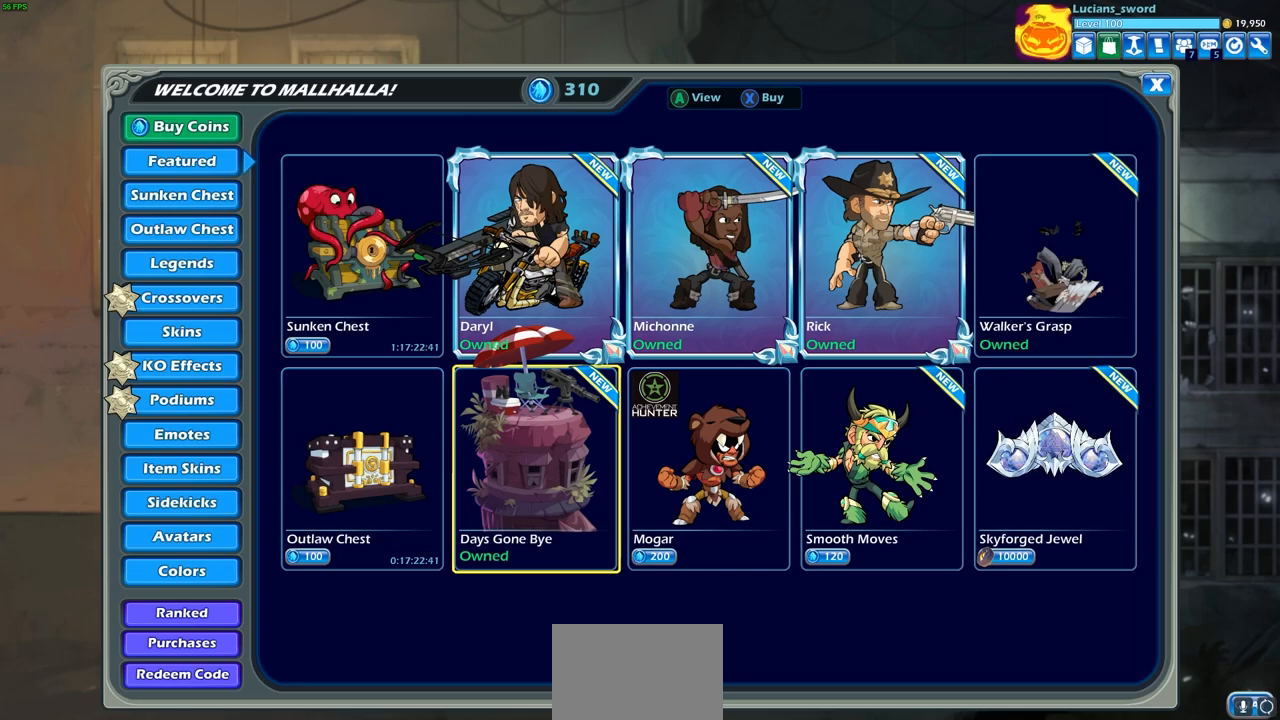
{"buttons": [], "left_stick": "center", "right_stick": "center", "events": []}
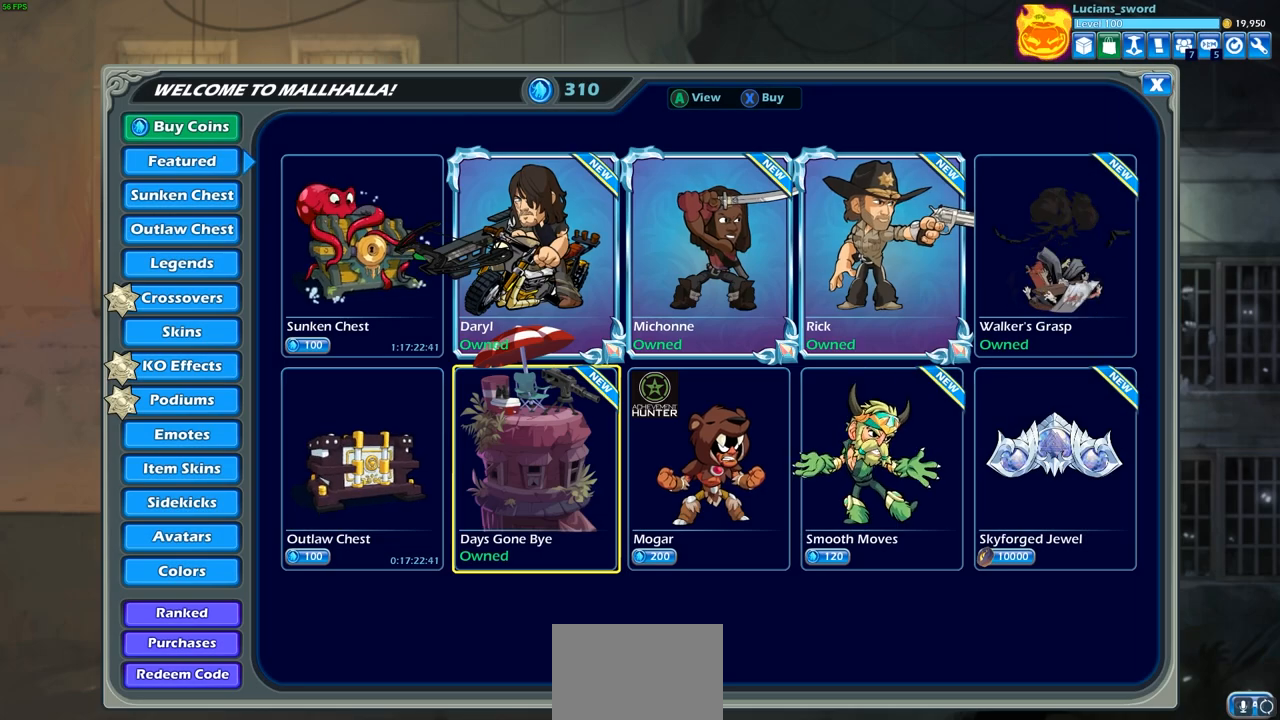
{"buttons": [], "left_stick": "center", "right_stick": "center", "events": []}
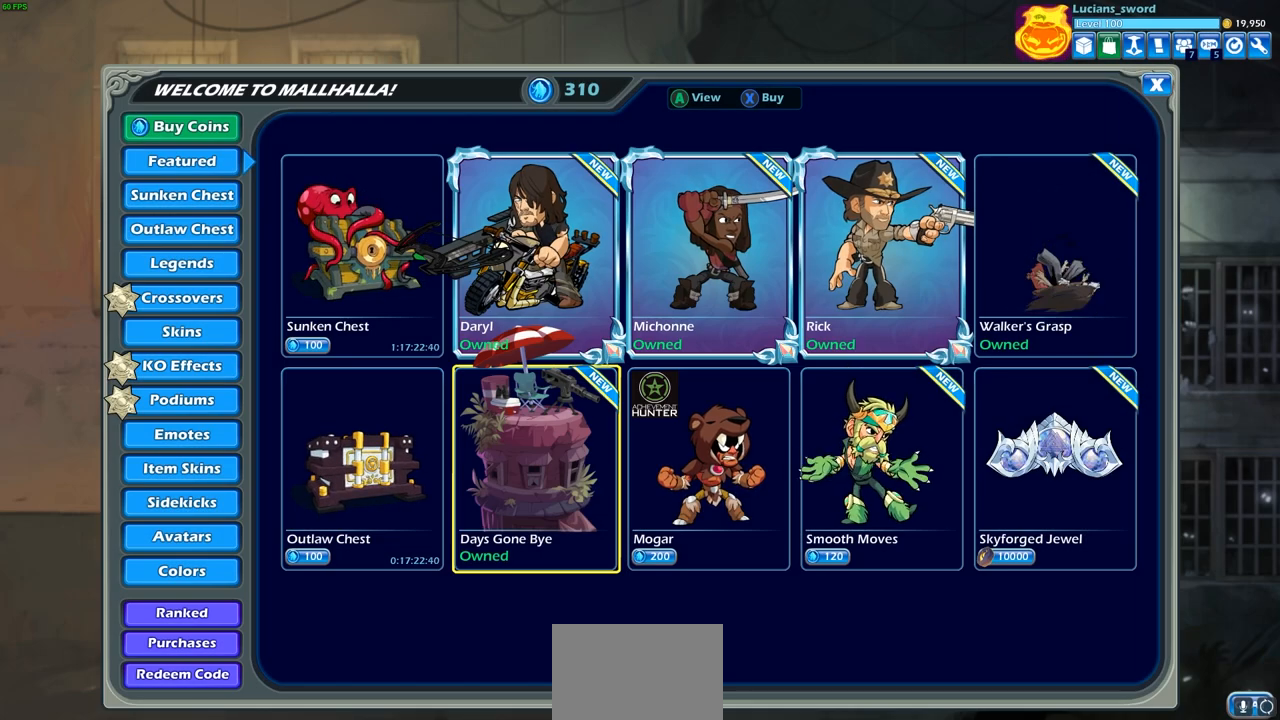
{"buttons": [], "left_stick": "center", "right_stick": "center", "events": []}
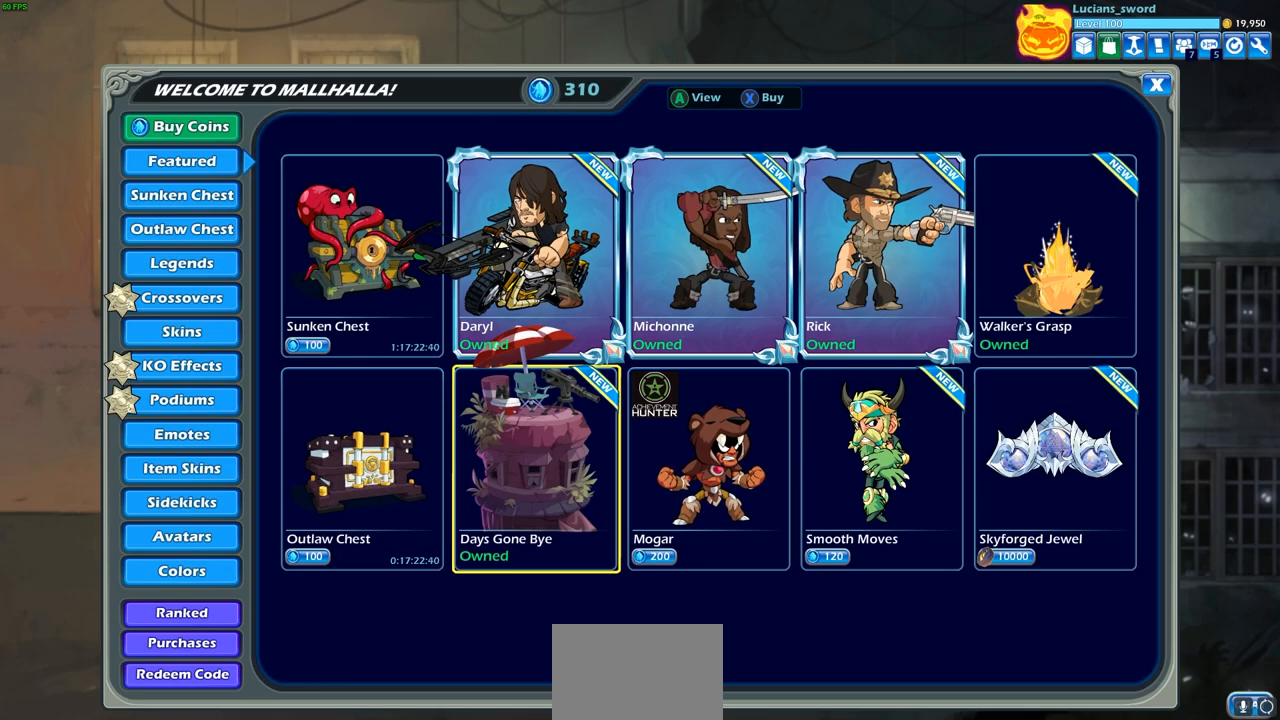
{"buttons": [], "left_stick": "center", "right_stick": "center", "events": []}
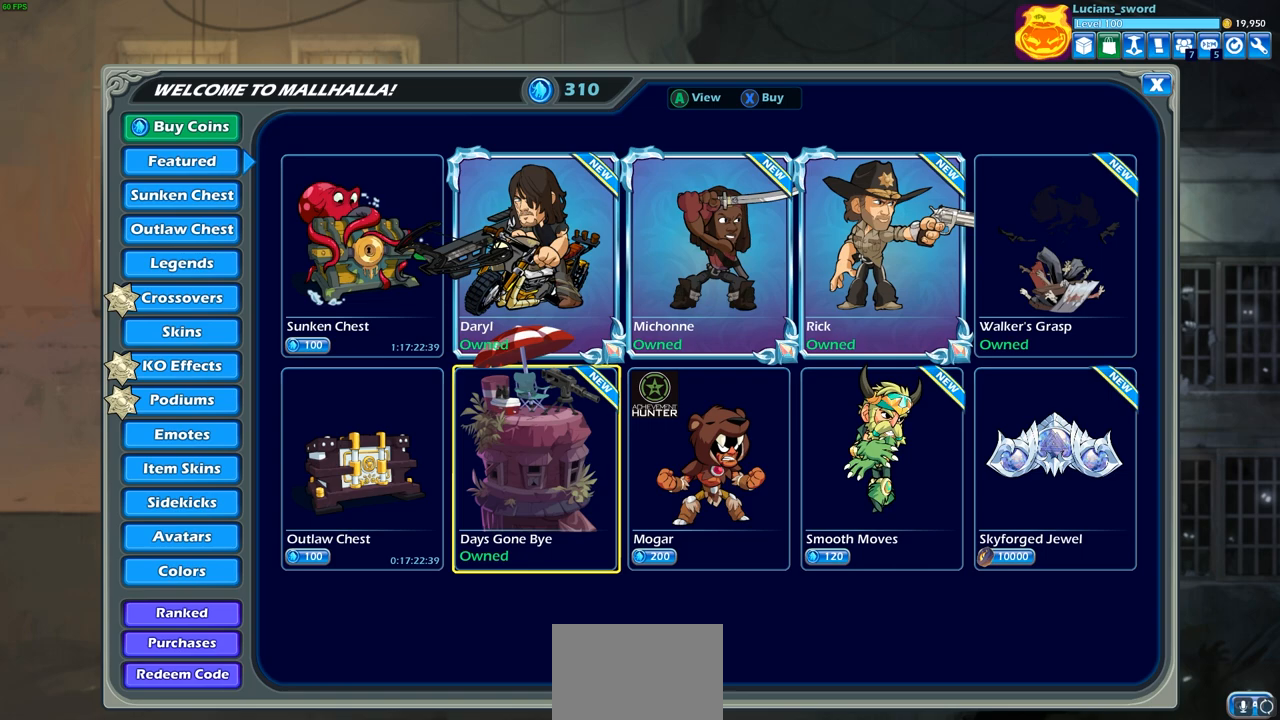
{"buttons": ["DPAD_UP"], "left_stick": "center", "right_stick": "center", "events": [[483, "DPAD_UP", "down"]]}
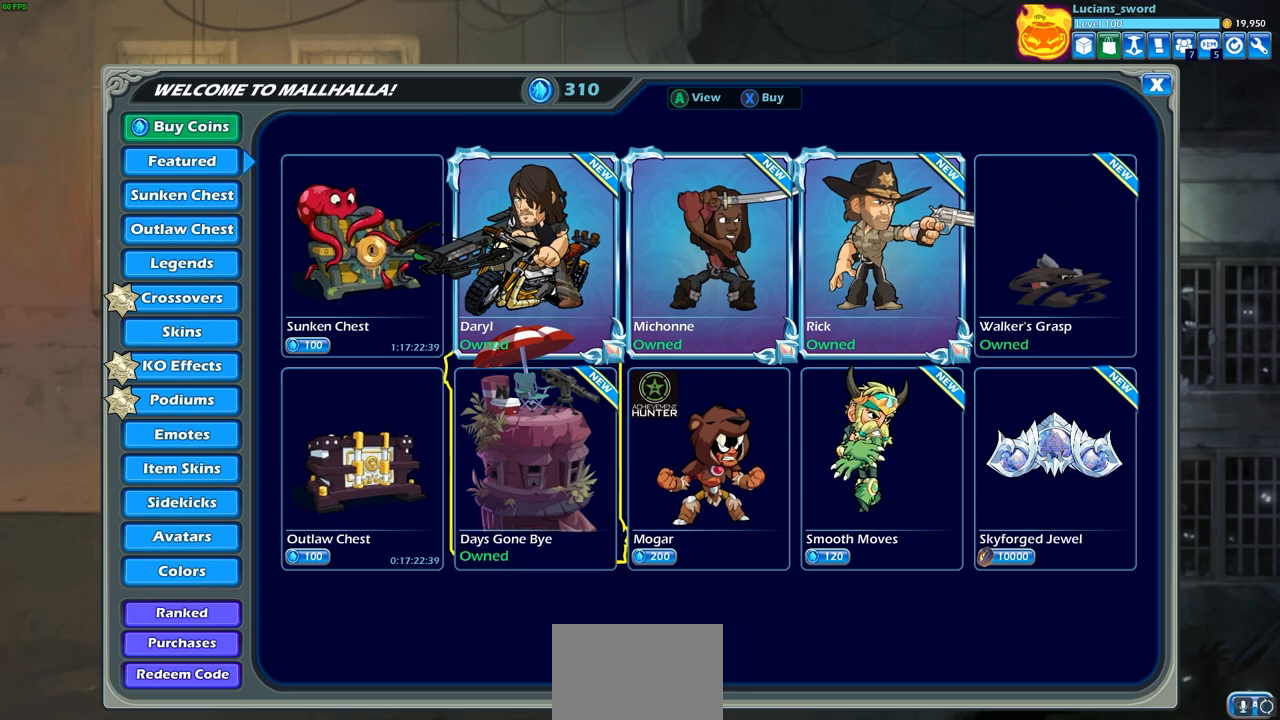
{"buttons": [], "left_stick": "center", "right_stick": "center", "events": [[117, "DPAD_UP", "up"], [283, "DPAD_RIGHT", "down"], [400, "DPAD_RIGHT", "up"]]}
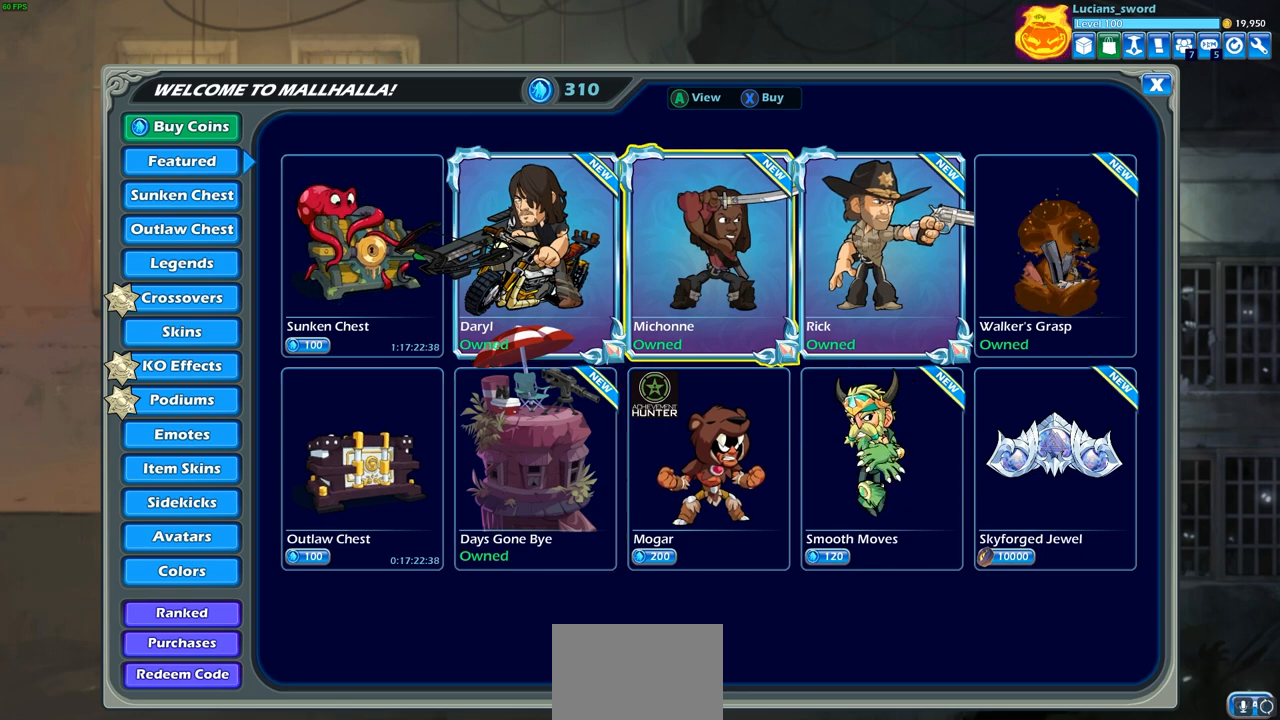
{"buttons": [], "left_stick": "center", "right_stick": "center", "events": [[33, "DPAD_RIGHT", "down"], [117, "DPAD_RIGHT", "up"], [300, "DPAD_RIGHT", "down"], [400, "DPAD_RIGHT", "up"]]}
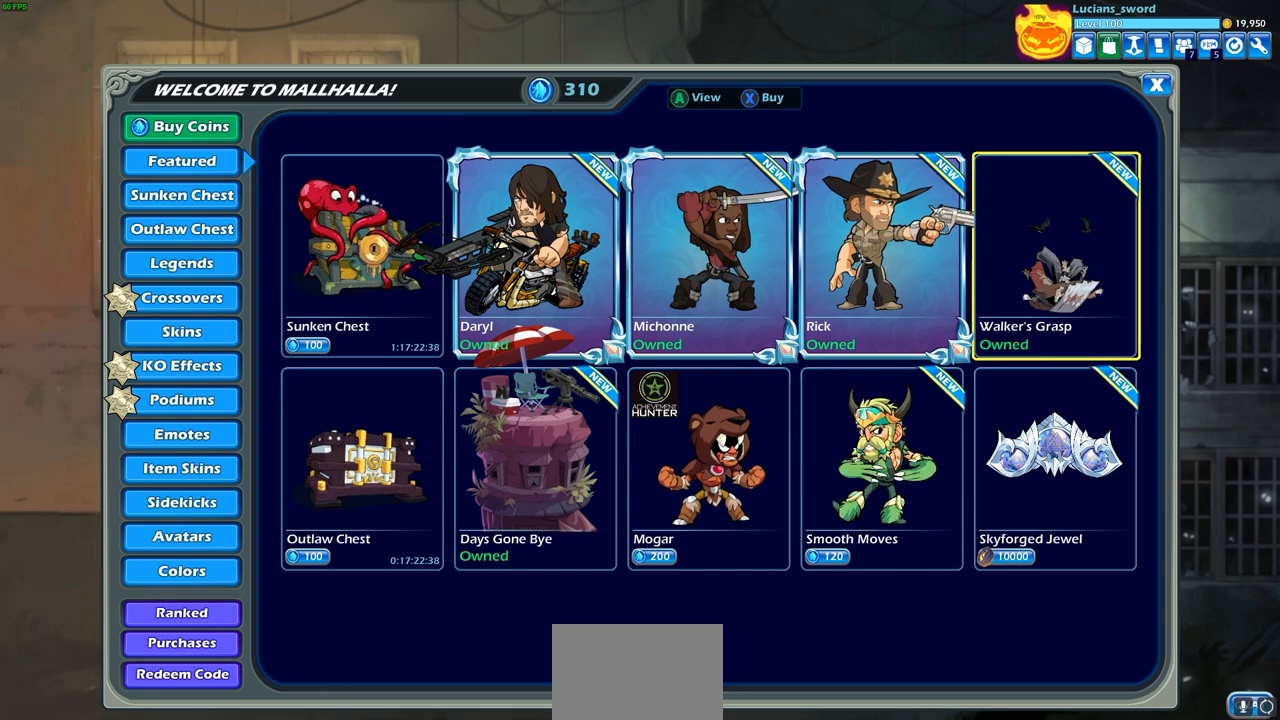
{"buttons": ["DPAD_LEFT"], "left_stick": "center", "right_stick": "center", "events": [[117, "DPAD_LEFT", "down"], [233, "DPAD_LEFT", "up"], [333, "DPAD_LEFT", "down"], [417, "DPAD_LEFT", "up"], [483, "DPAD_LEFT", "down"]]}
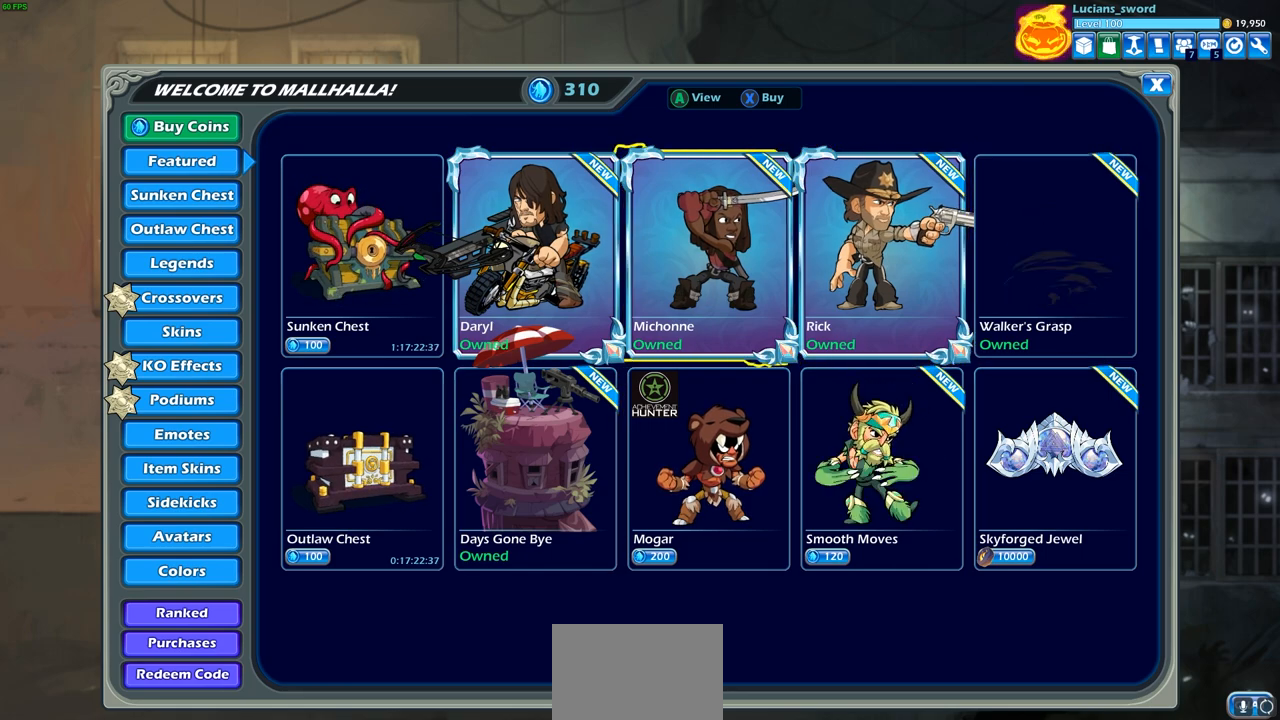
{"buttons": [], "left_stick": "center", "right_stick": "center", "events": [[100, "DPAD_LEFT", "up"], [167, "DPAD_LEFT", "down"], [250, "DPAD_LEFT", "up"]]}